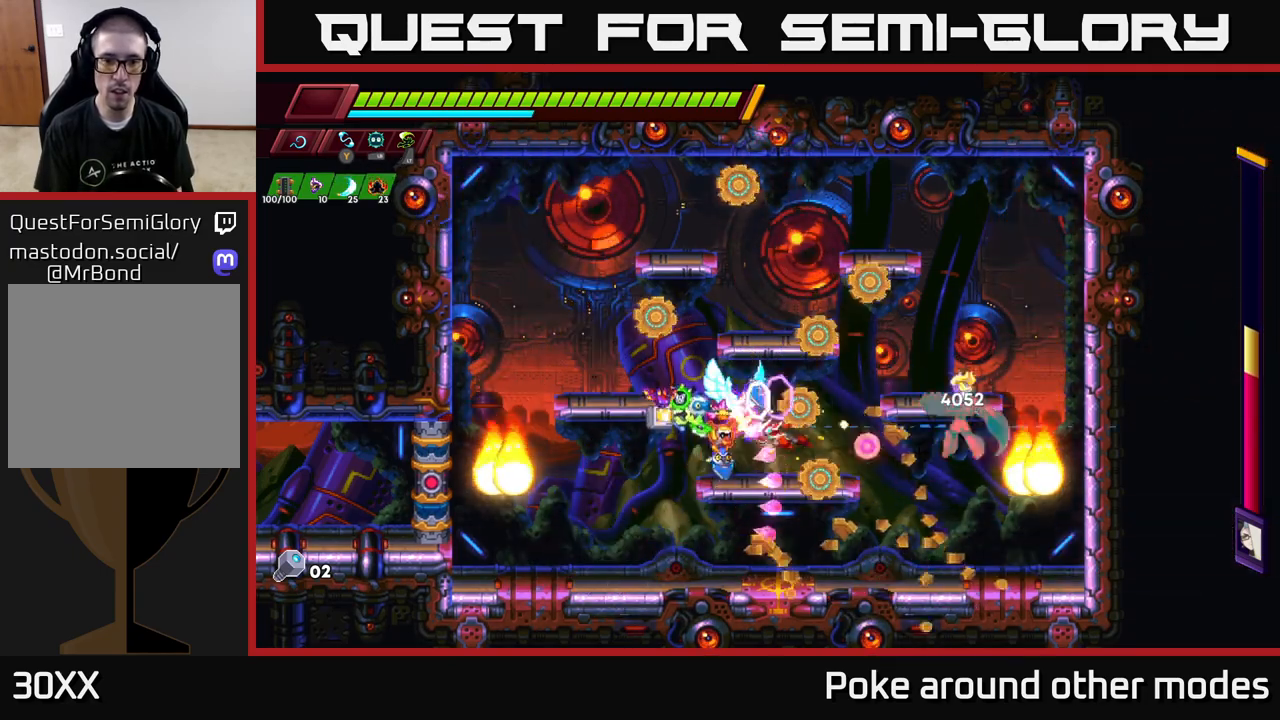
Gameplay with a controller (Xbox layout); each line is a JSON object with the inputs held at the frame after it. "events" lists button and stick changes between this image and that frame as [ms after this image, input, new state], when the widget could be followed in between.
{"buttons": [], "left_stick": "center", "right_stick": "center", "events": [[117, "left_stick", "center"], [183, "left_stick", "left"], [450, "left_stick", "center"]]}
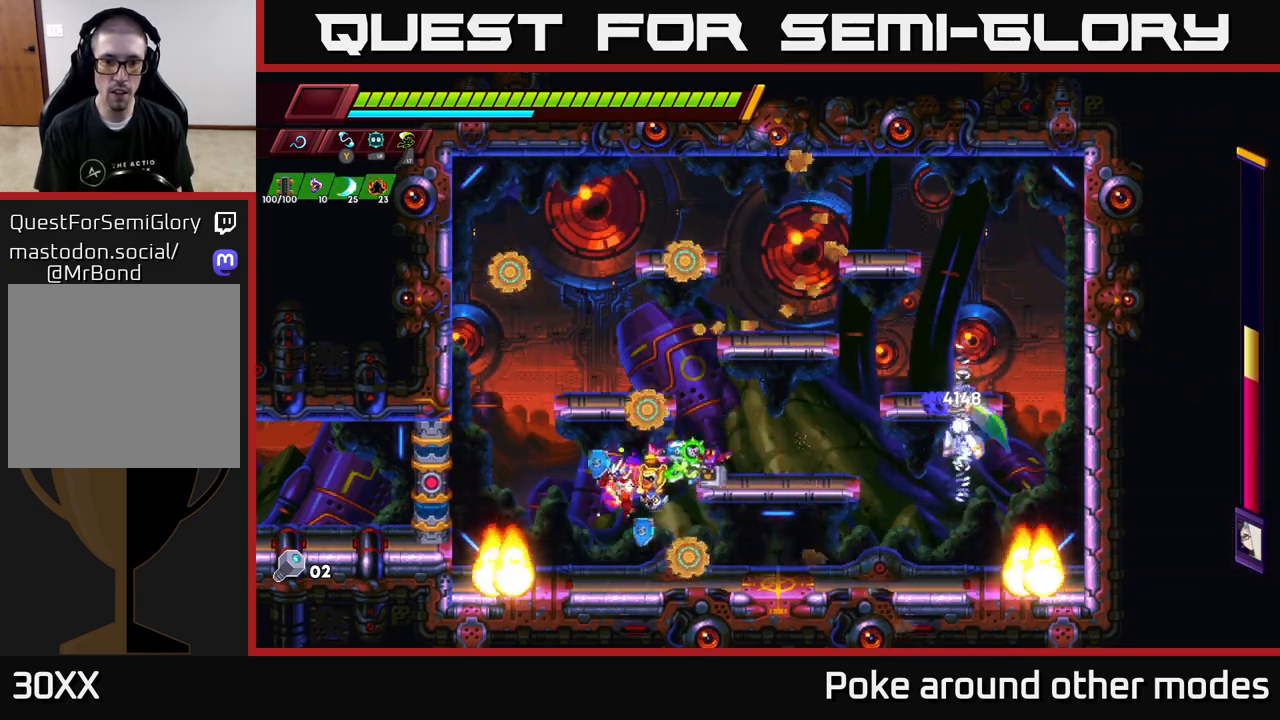
{"buttons": [], "left_stick": "up-left", "right_stick": "center", "events": [[17, "left_stick", "left"], [400, "left_stick", "up-left"]]}
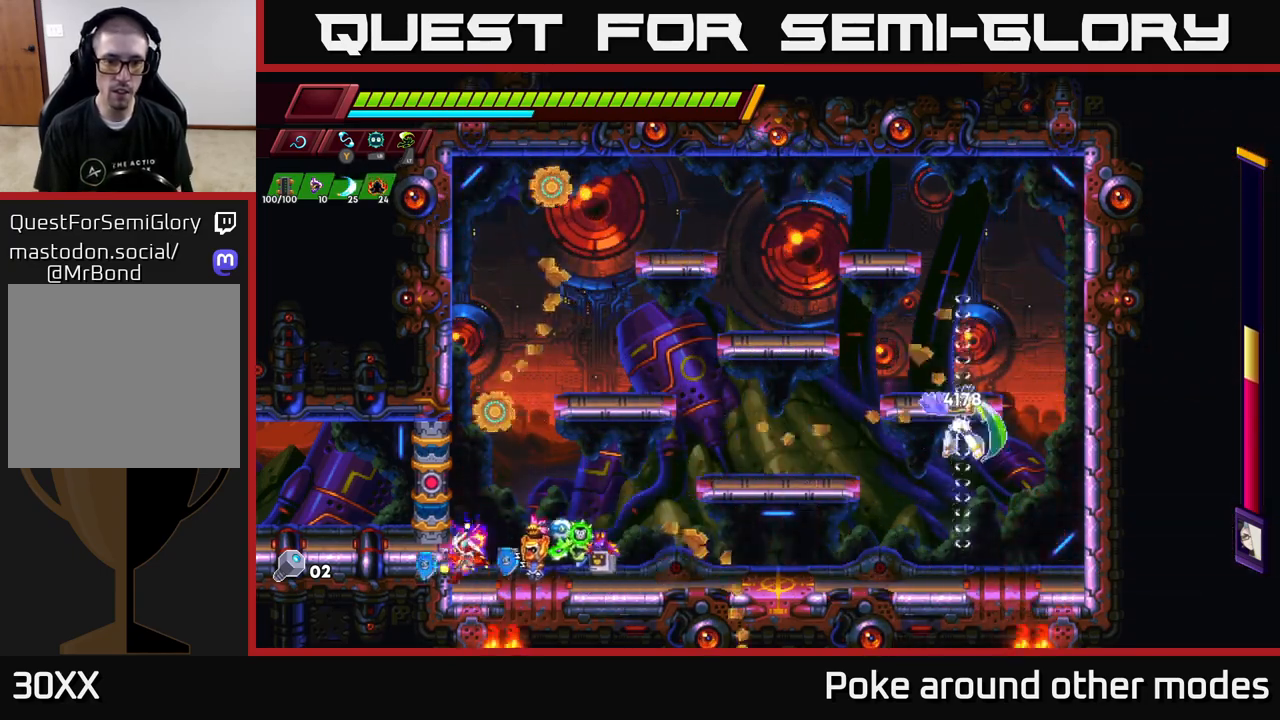
{"buttons": ["A", "R2"], "left_stick": "right", "right_stick": "center", "events": [[33, "left_stick", "right"], [167, "R2", "down"], [333, "A", "down"]]}
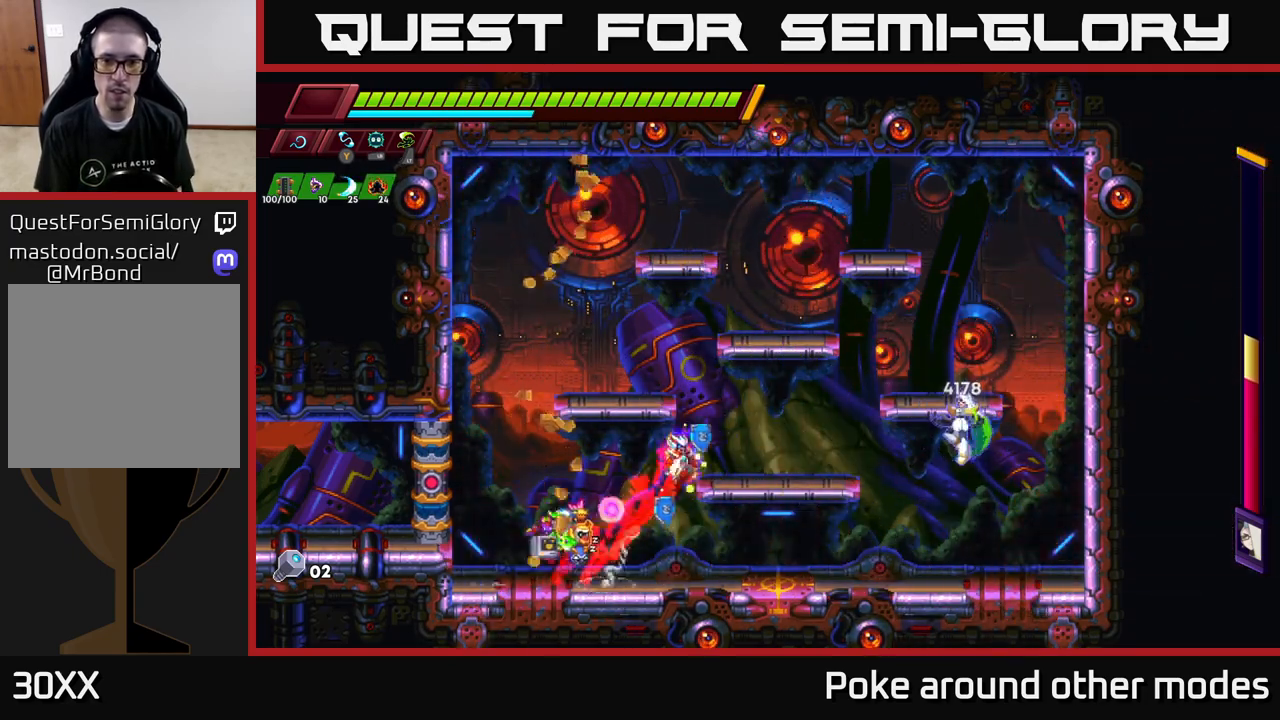
{"buttons": [], "left_stick": "center", "right_stick": "center", "events": [[50, "X", "down"], [67, "A", "up"], [67, "R2", "up"], [117, "left_stick", "center"], [150, "X", "up"], [350, "X", "down"], [500, "X", "up"]]}
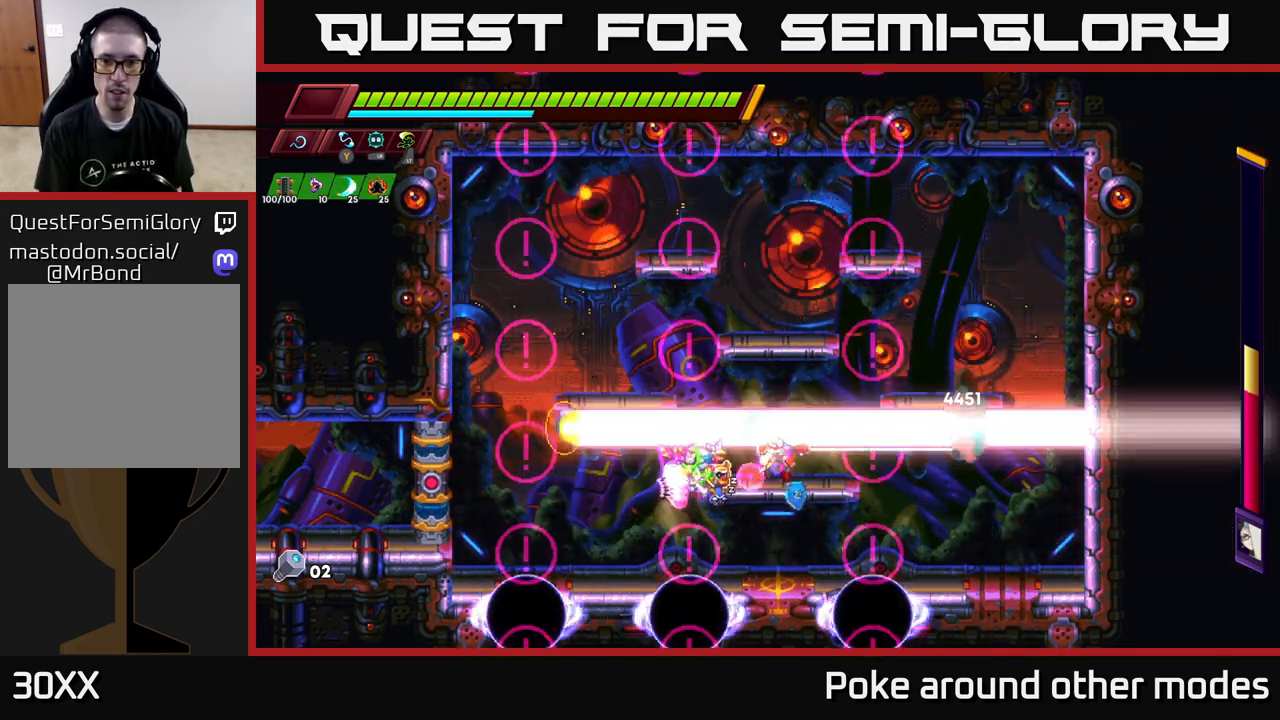
{"buttons": ["X"], "left_stick": "center", "right_stick": "center", "events": [[150, "X", "down"], [283, "X", "up"], [433, "X", "down"]]}
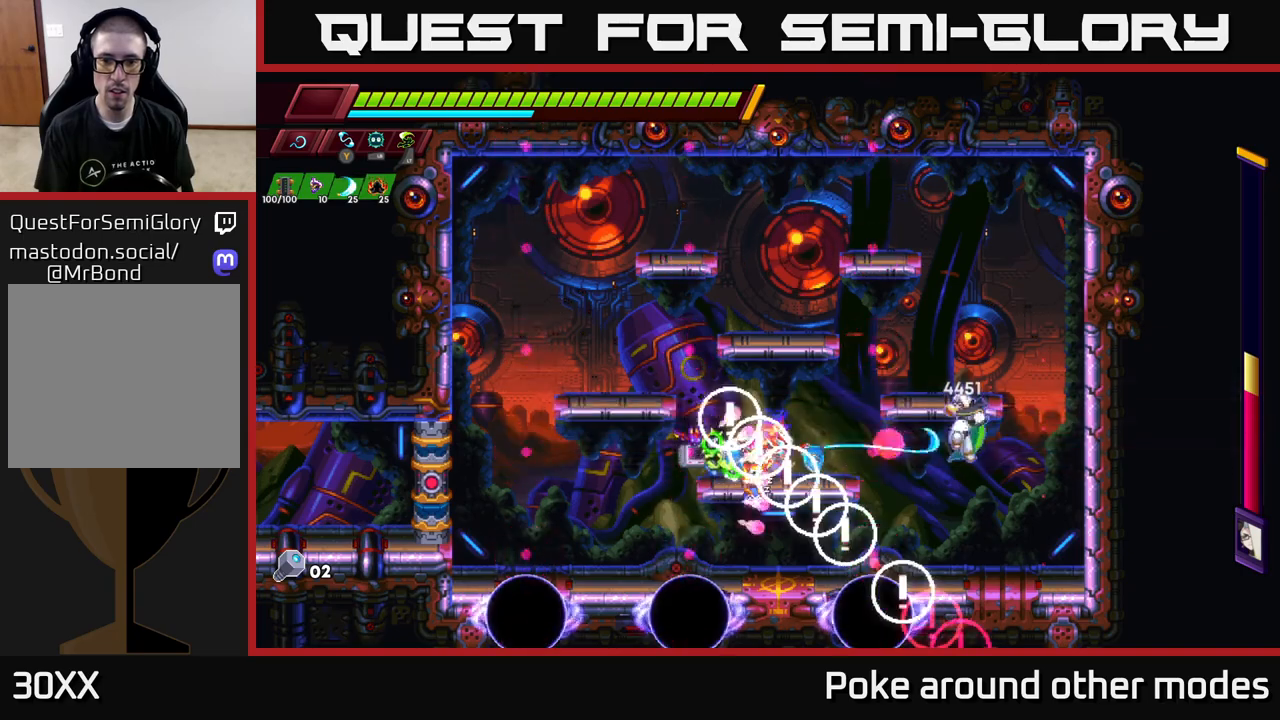
{"buttons": ["A"], "left_stick": "center", "right_stick": "center", "events": [[100, "X", "up"], [267, "X", "down"], [383, "X", "up"], [417, "A", "down"]]}
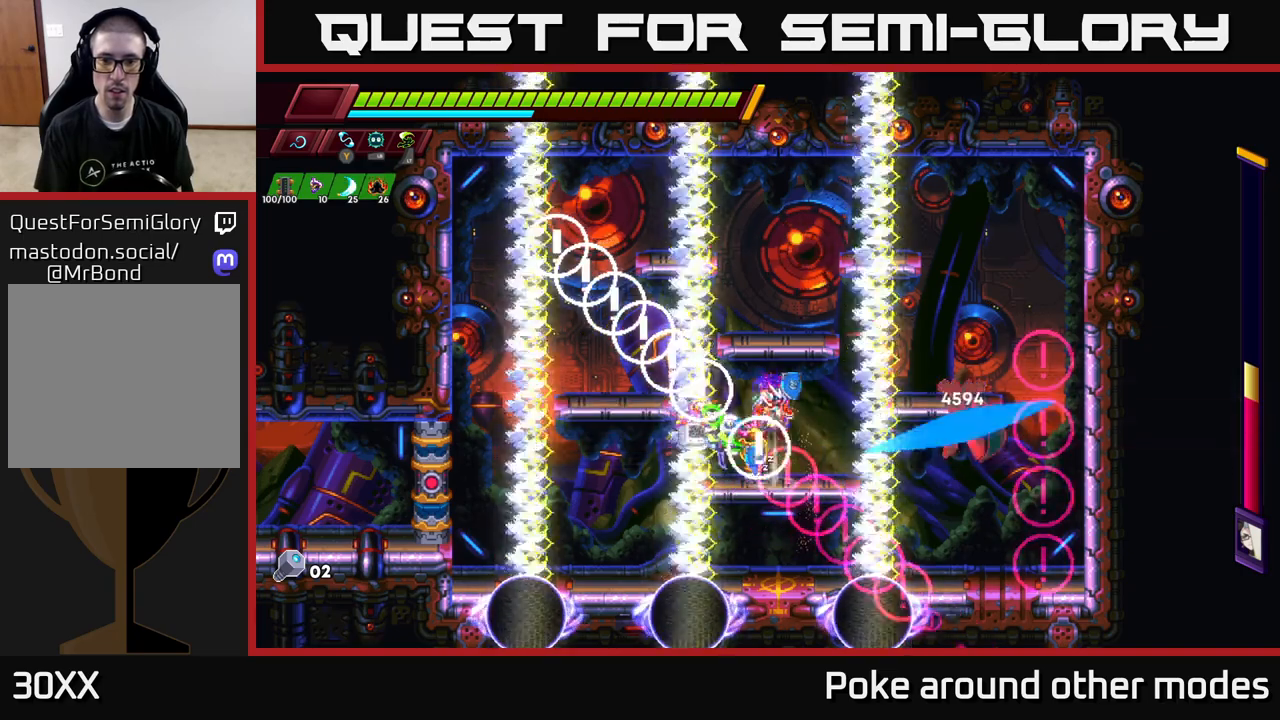
{"buttons": [], "left_stick": "center", "right_stick": "center", "events": [[17, "A", "up"], [233, "left_stick", "right"], [267, "L2", "down"], [400, "L2", "up"], [417, "left_stick", "center"]]}
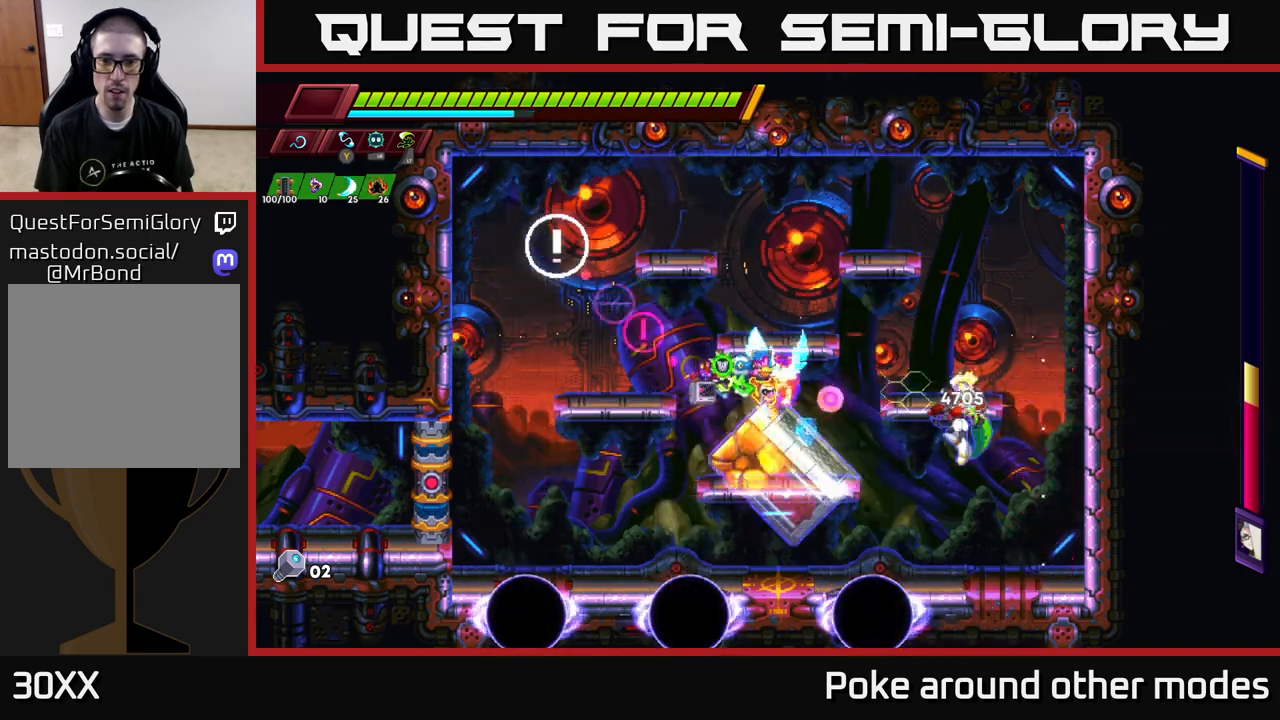
{"buttons": [], "left_stick": "right", "right_stick": "center", "events": [[267, "left_stick", "right"]]}
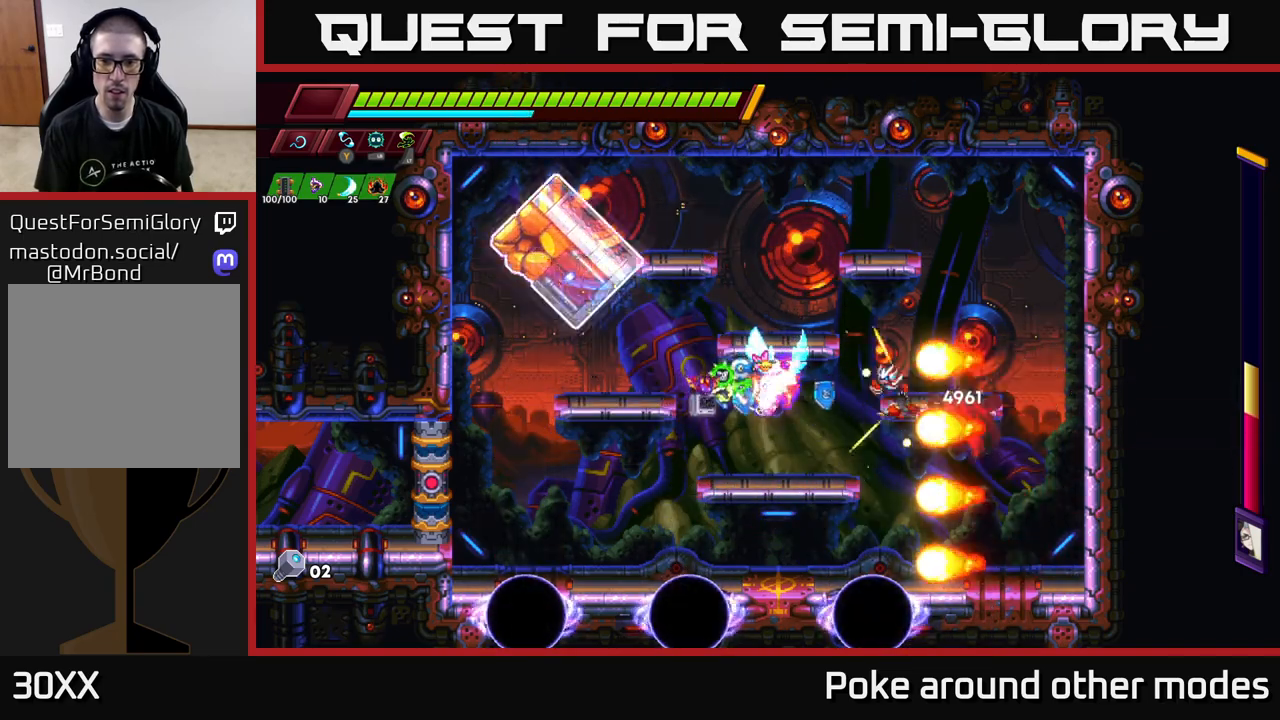
{"buttons": [], "left_stick": "left", "right_stick": "center", "events": [[33, "left_stick", "left"]]}
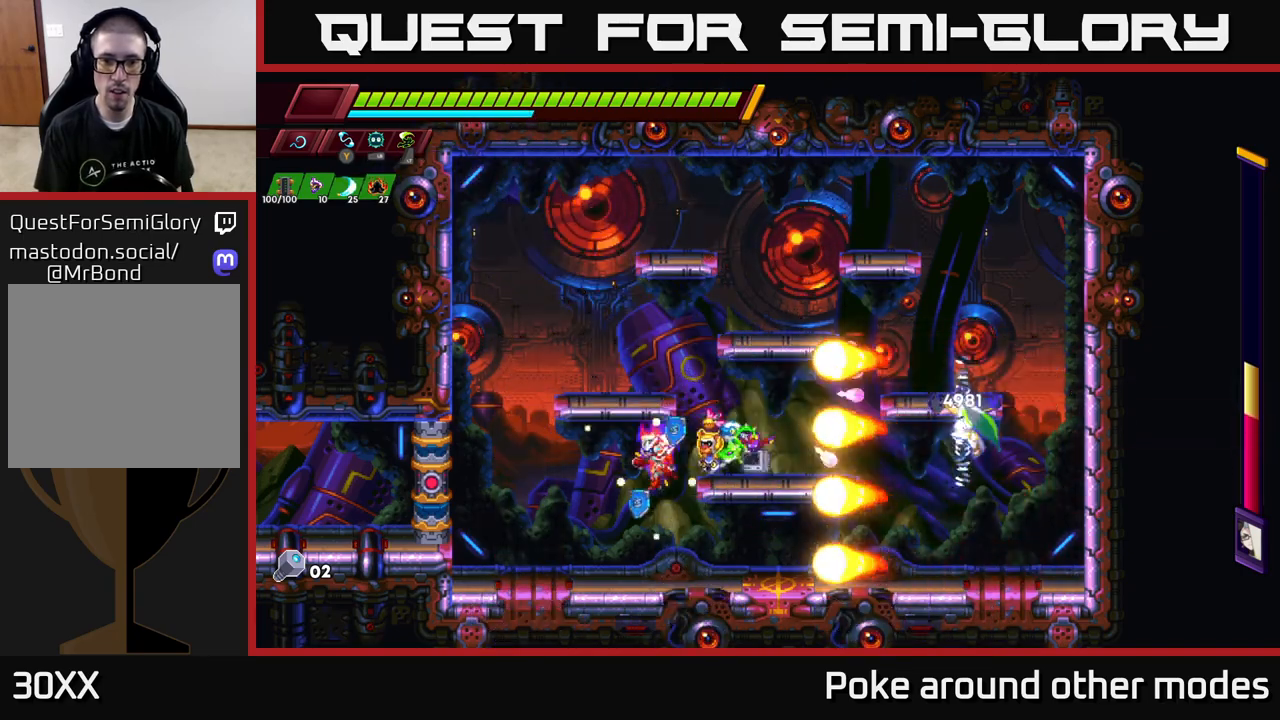
{"buttons": ["A", "R2"], "left_stick": "left", "right_stick": "center", "events": [[500, "A", "down"], [500, "R2", "down"]]}
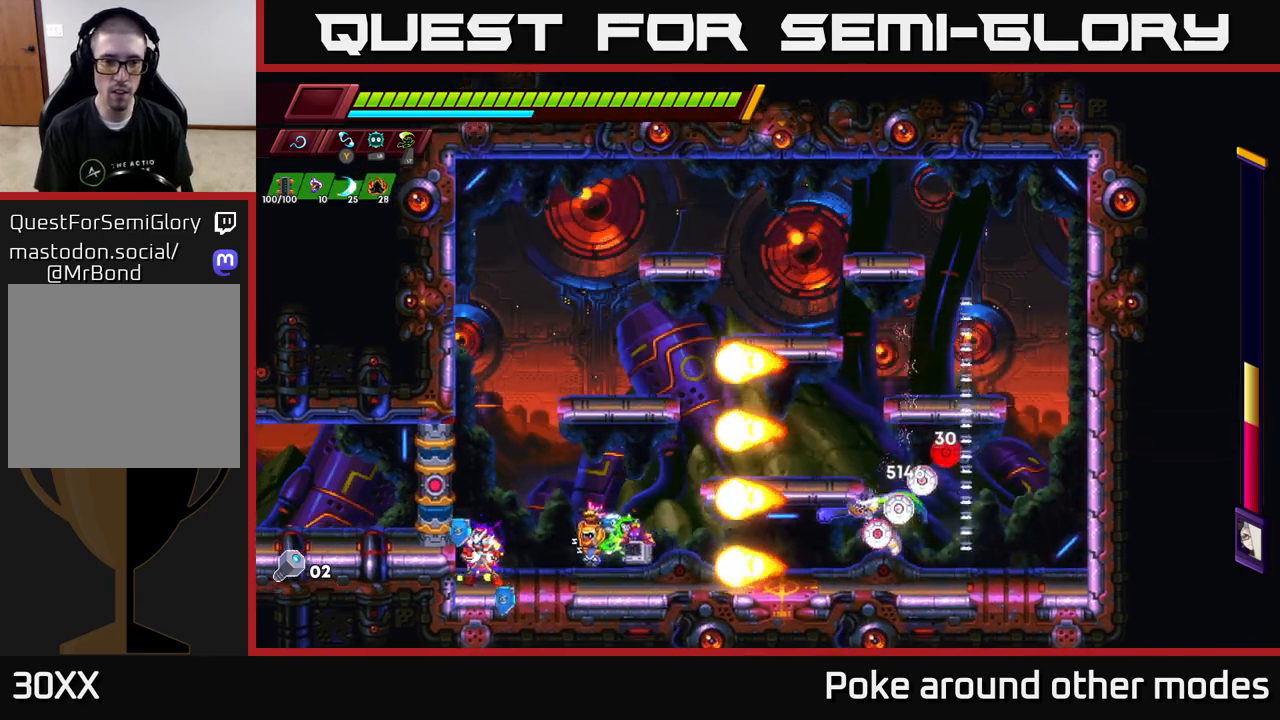
{"buttons": ["R2"], "left_stick": "left", "right_stick": "center", "events": [[167, "A", "up"], [233, "A", "down"], [383, "A", "up"]]}
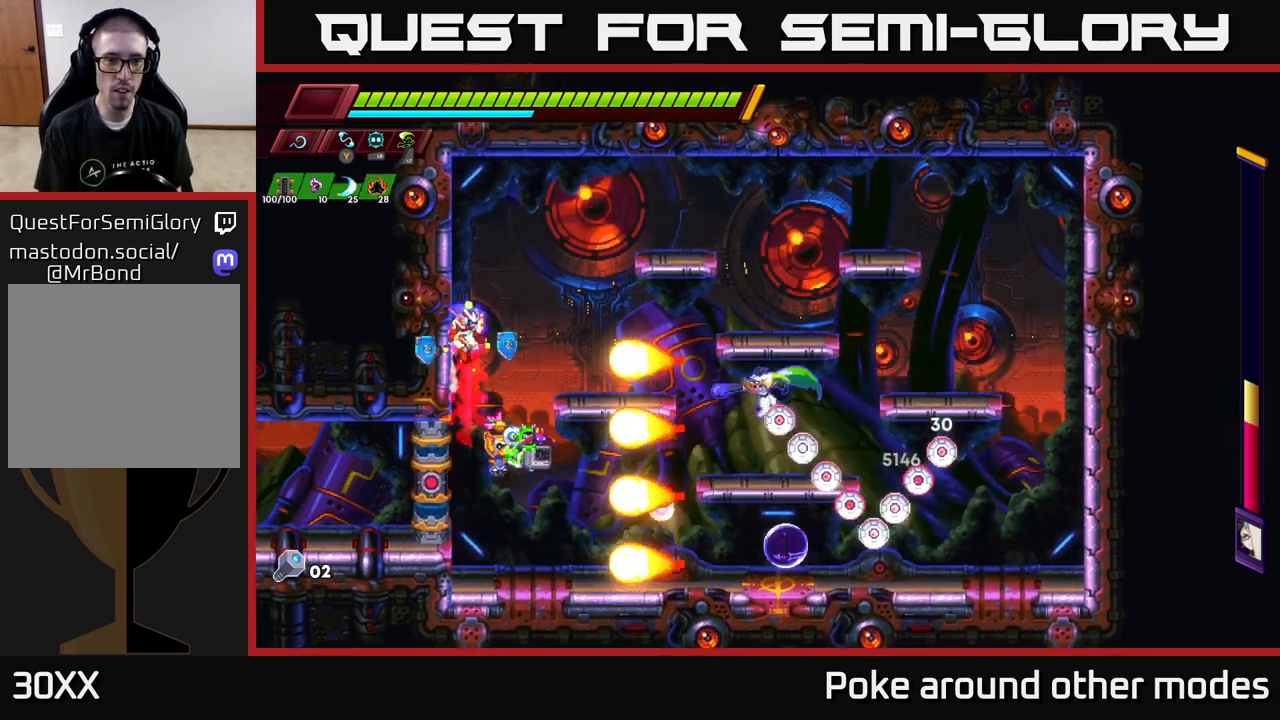
{"buttons": ["A", "R2"], "left_stick": "right", "right_stick": "center", "events": [[67, "A", "down"], [117, "left_stick", "right"], [383, "A", "up"], [450, "A", "down"]]}
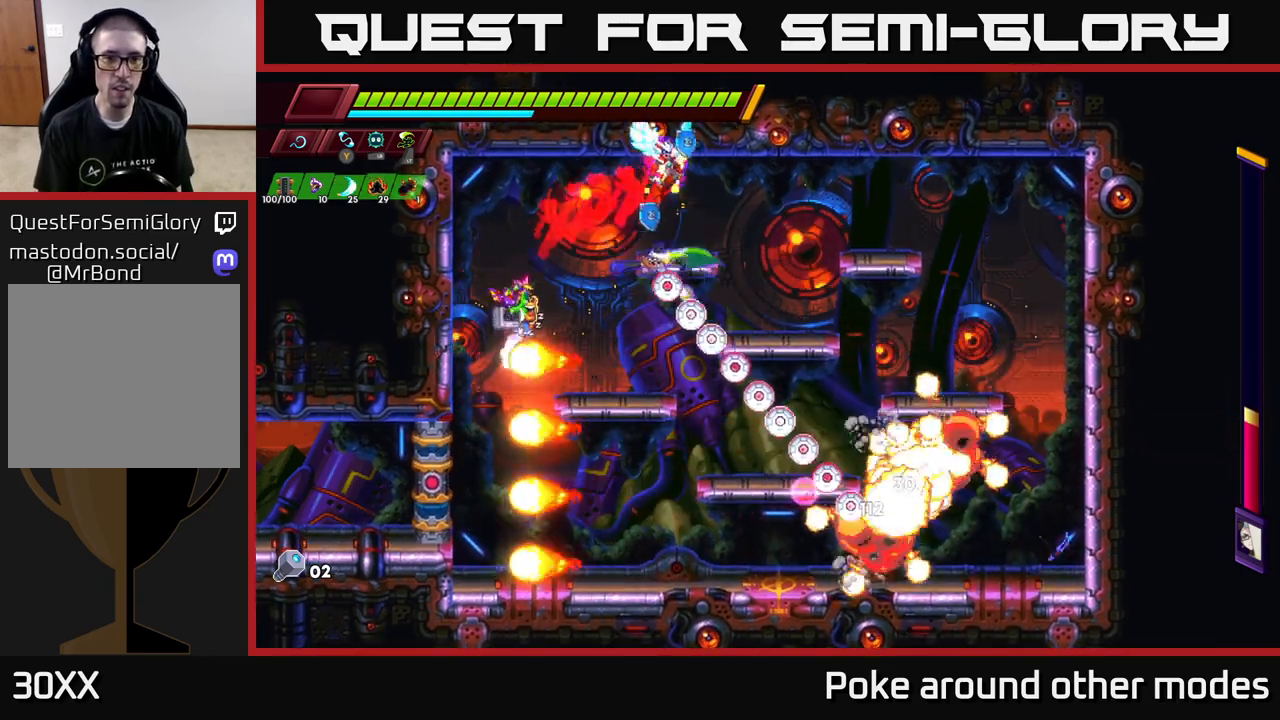
{"buttons": [], "left_stick": "center", "right_stick": "center", "events": [[100, "A", "up"], [150, "R2", "up"], [233, "left_stick", "up-left"], [250, "X", "down"], [350, "X", "up"], [350, "left_stick", "center"]]}
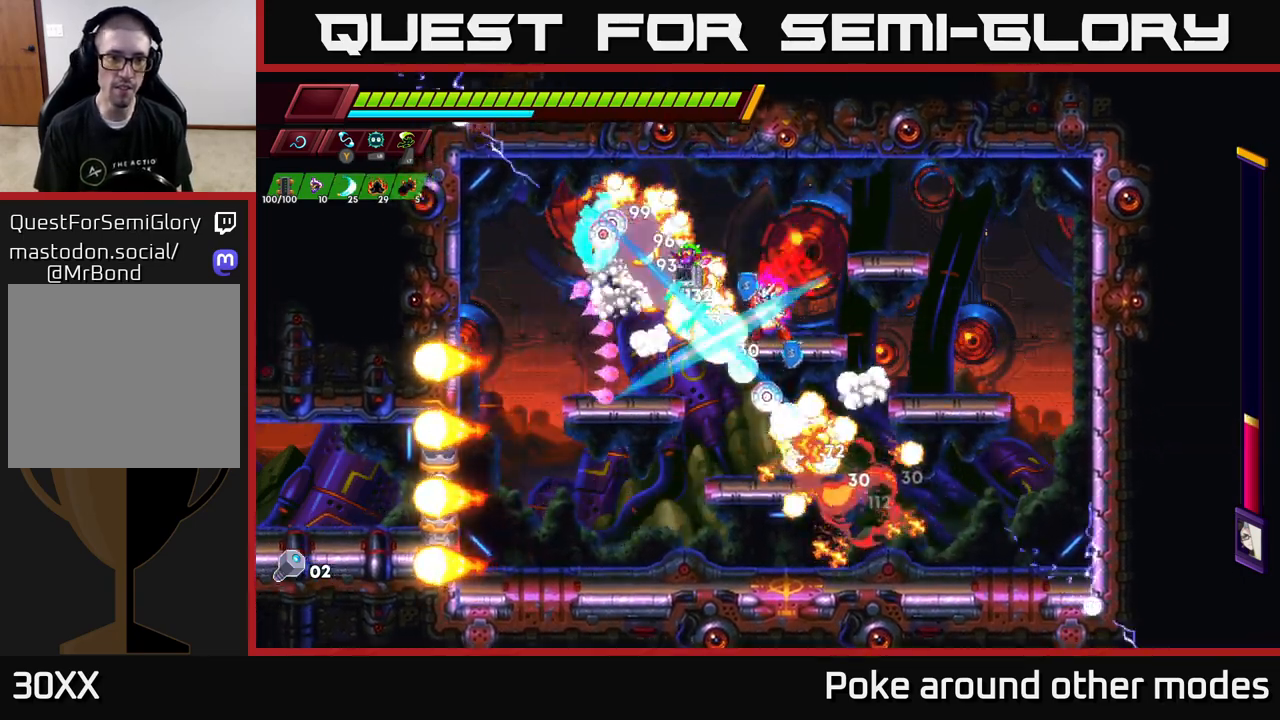
{"buttons": ["X"], "left_stick": "center", "right_stick": "center", "events": [[67, "A", "down"], [100, "X", "down"], [233, "X", "up"], [317, "A", "up"], [417, "X", "down"]]}
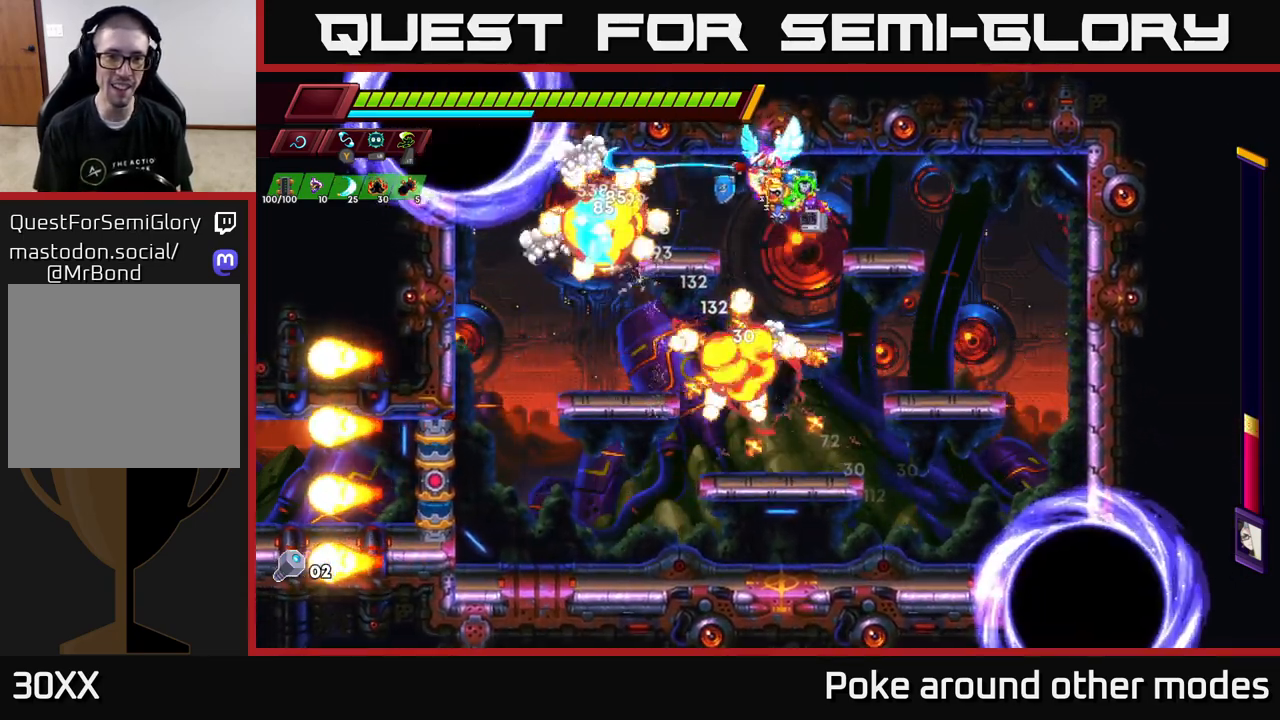
{"buttons": ["A"], "left_stick": "center", "right_stick": "center", "events": [[50, "X", "up"], [250, "X", "down"], [383, "X", "up"], [417, "A", "down"]]}
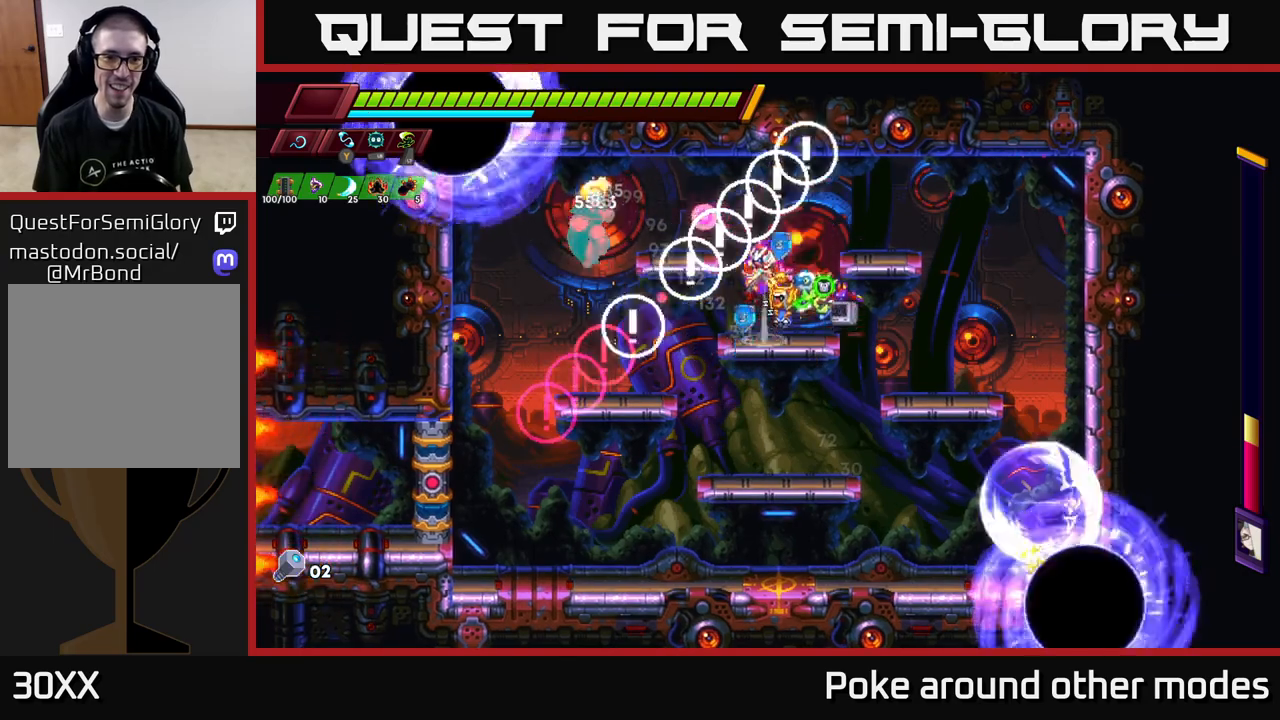
{"buttons": [], "left_stick": "center", "right_stick": "center", "events": [[17, "X", "down"], [33, "A", "up"], [117, "X", "up"], [200, "L2", "down"], [300, "L2", "up"]]}
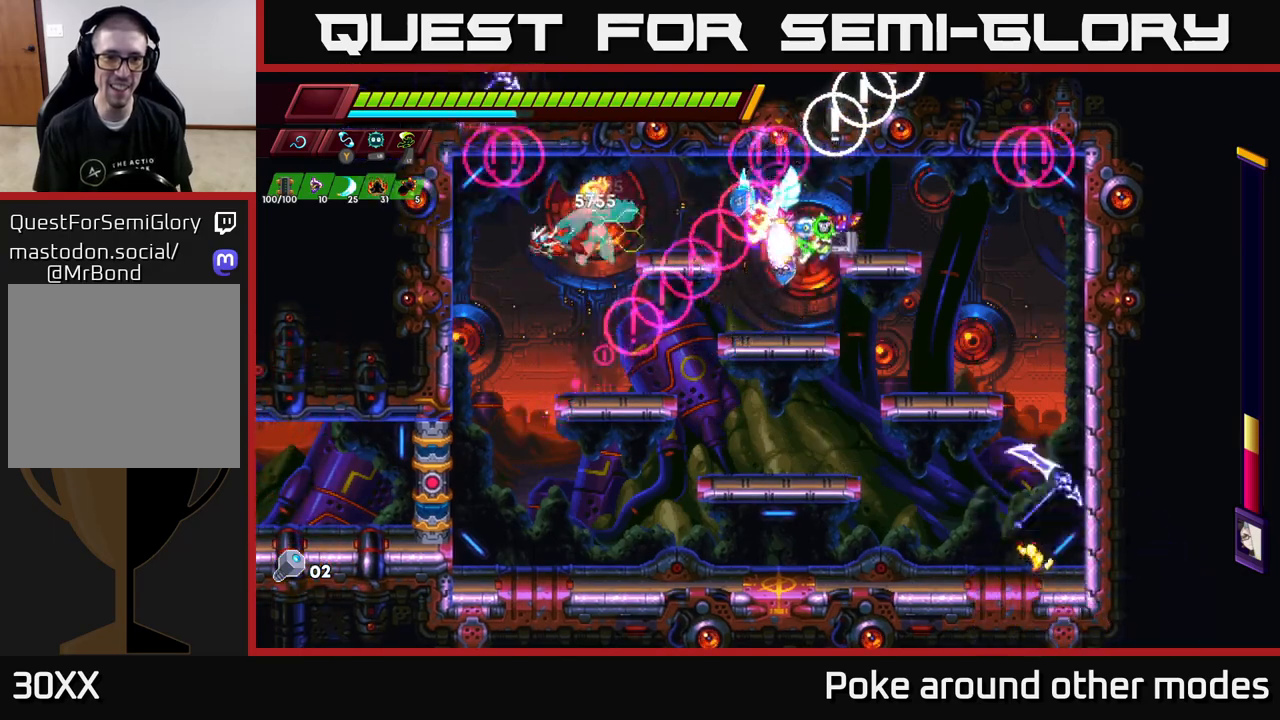
{"buttons": [], "left_stick": "left", "right_stick": "center", "events": [[317, "left_stick", "left"]]}
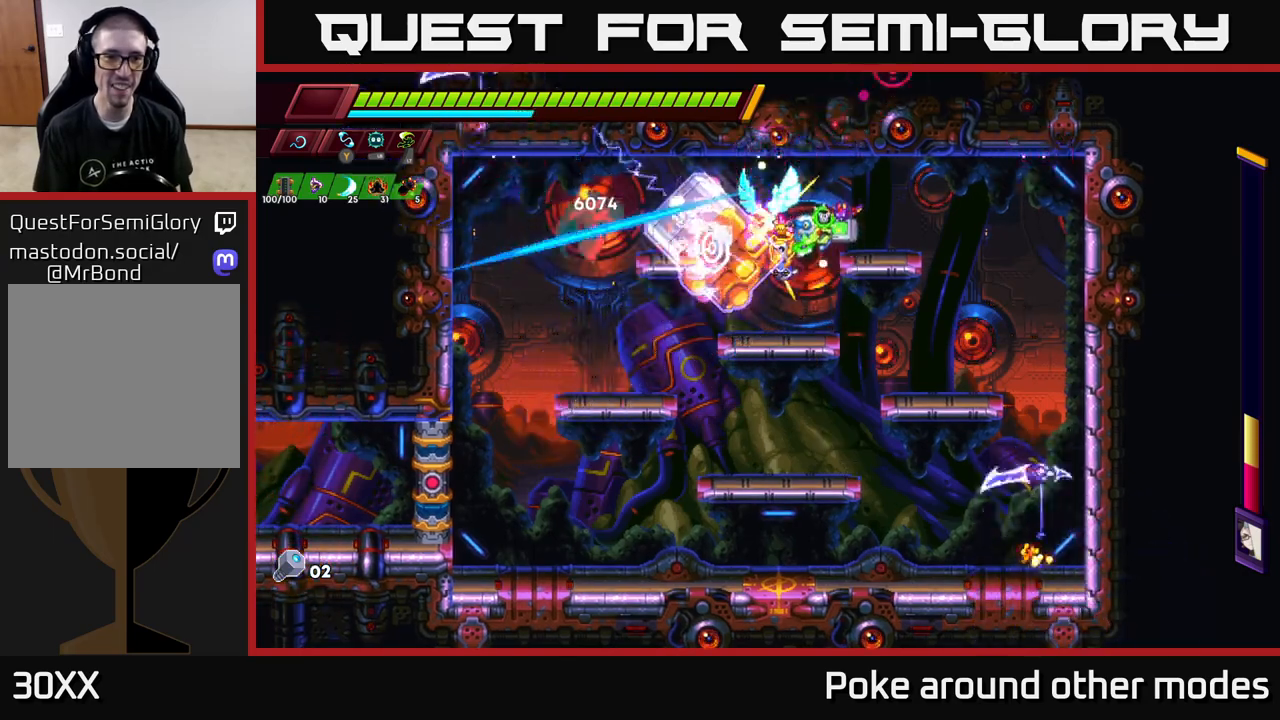
{"buttons": ["A"], "left_stick": "down-right", "right_stick": "center", "events": [[100, "left_stick", "down-left"], [450, "A", "down"], [467, "left_stick", "down-right"]]}
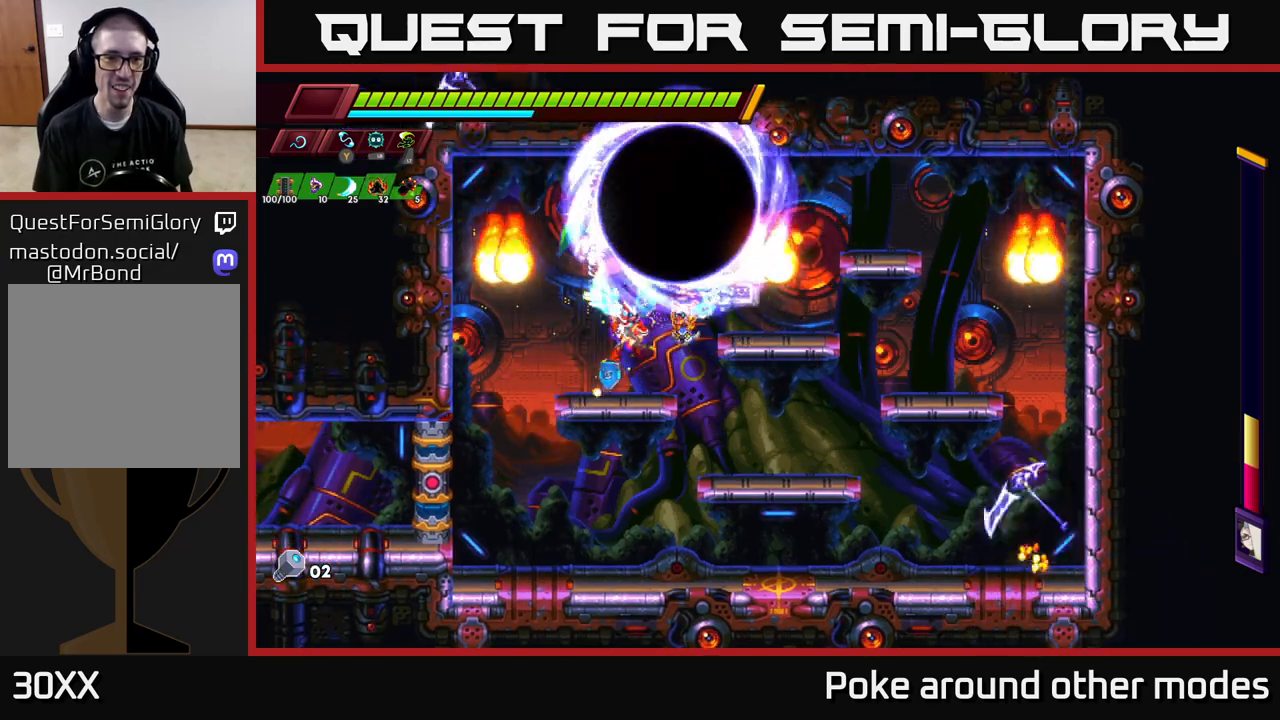
{"buttons": [], "left_stick": "right", "right_stick": "center", "events": [[50, "X", "down"], [50, "left_stick", "center"], [67, "A", "up"], [117, "left_stick", "right"], [183, "X", "up"], [300, "X", "down"], [400, "X", "up"]]}
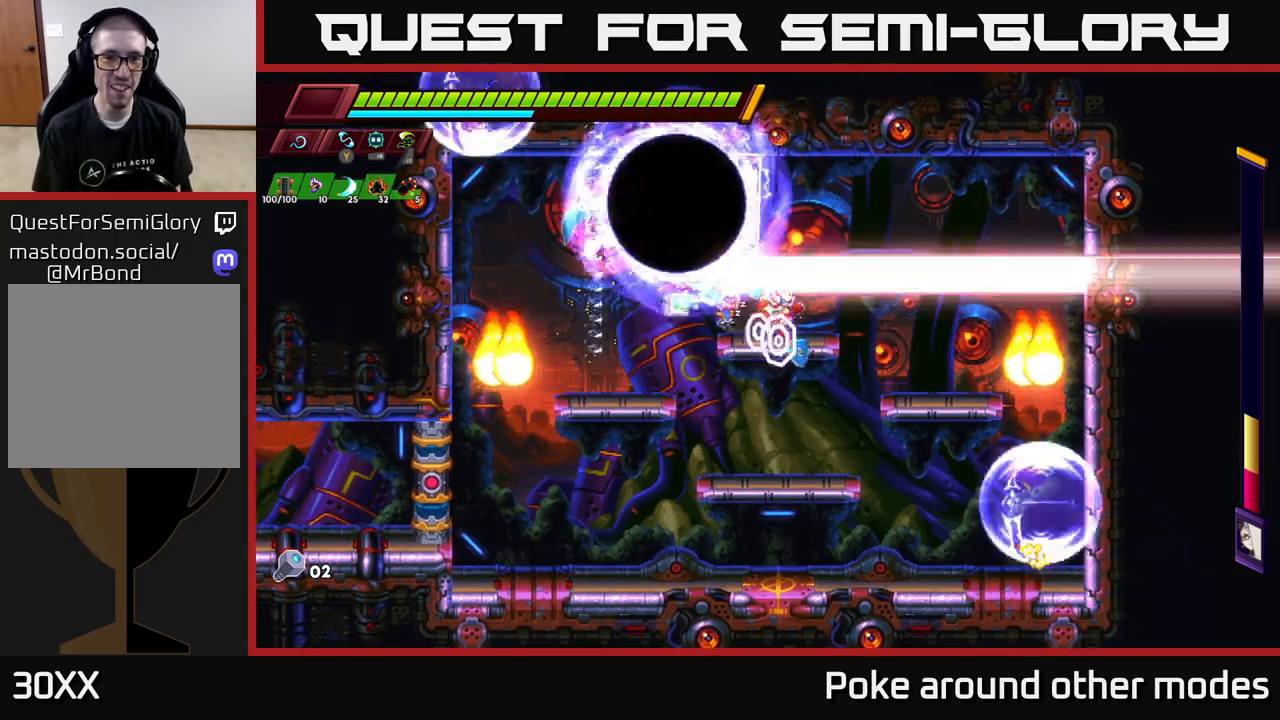
{"buttons": [], "left_stick": "right", "right_stick": "center", "events": [[50, "A", "down"], [200, "A", "up"]]}
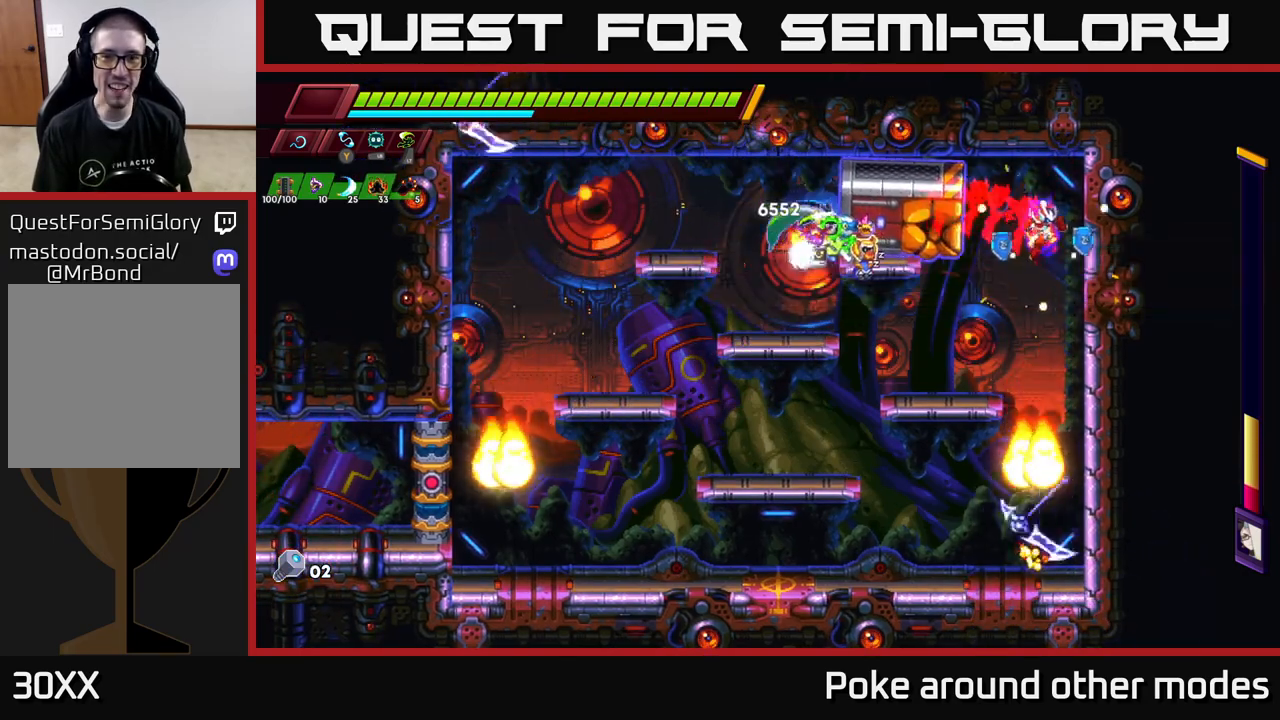
{"buttons": [], "left_stick": "left", "right_stick": "center", "events": [[167, "left_stick", "left"]]}
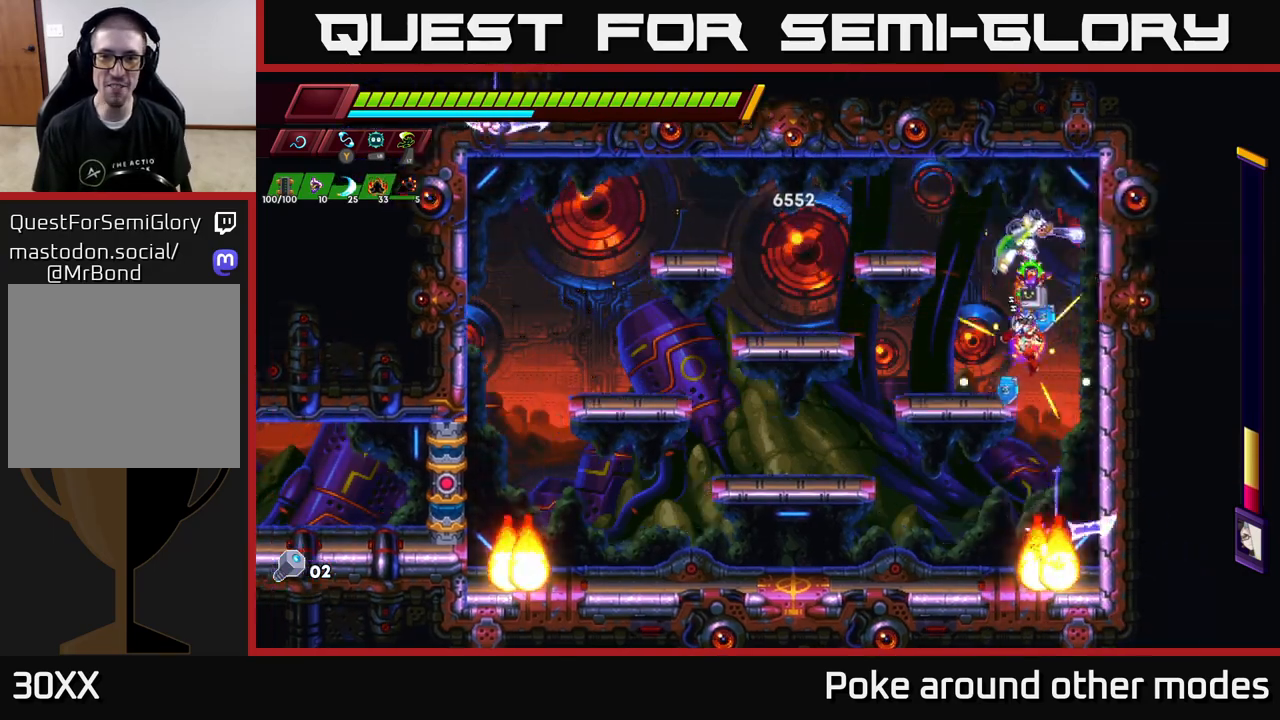
{"buttons": ["X"], "left_stick": "right", "right_stick": "center", "events": [[233, "R2", "down"], [250, "A", "down"], [383, "R2", "up"], [417, "A", "up"], [450, "left_stick", "right"], [483, "X", "down"]]}
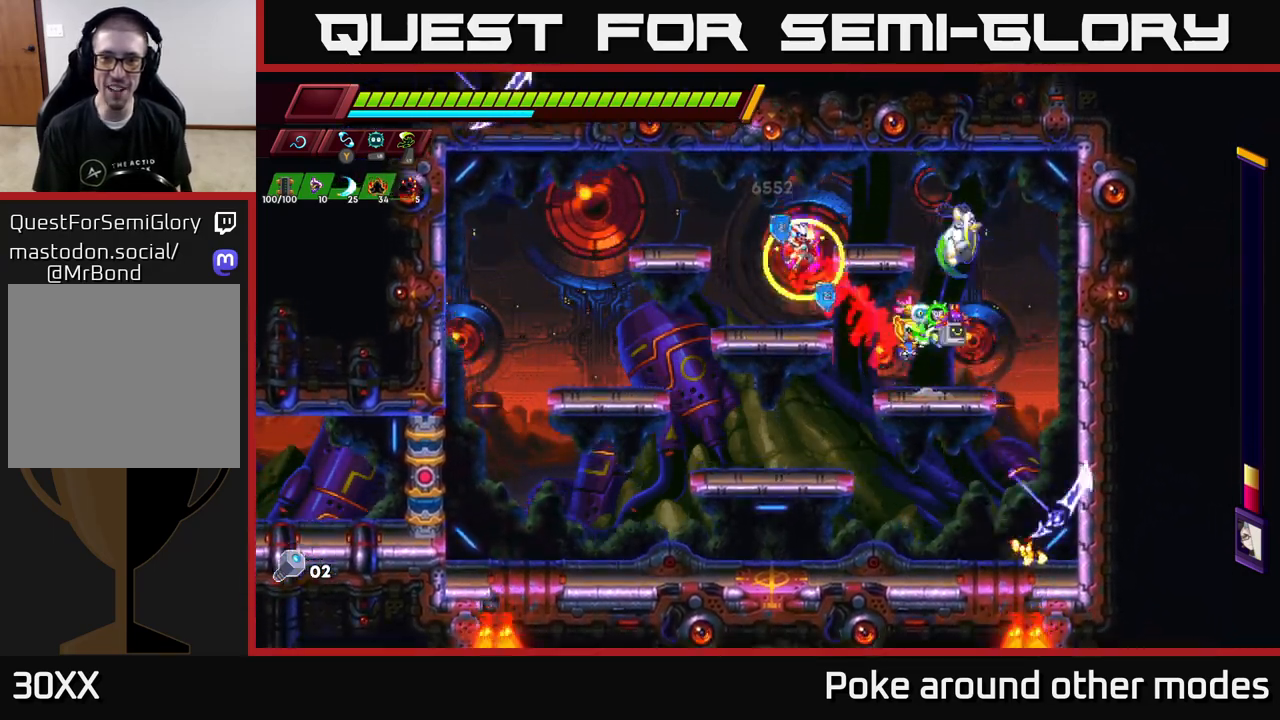
{"buttons": ["A"], "left_stick": "right", "right_stick": "center", "events": [[83, "left_stick", "left"], [100, "X", "up"], [400, "A", "down"], [433, "left_stick", "right"]]}
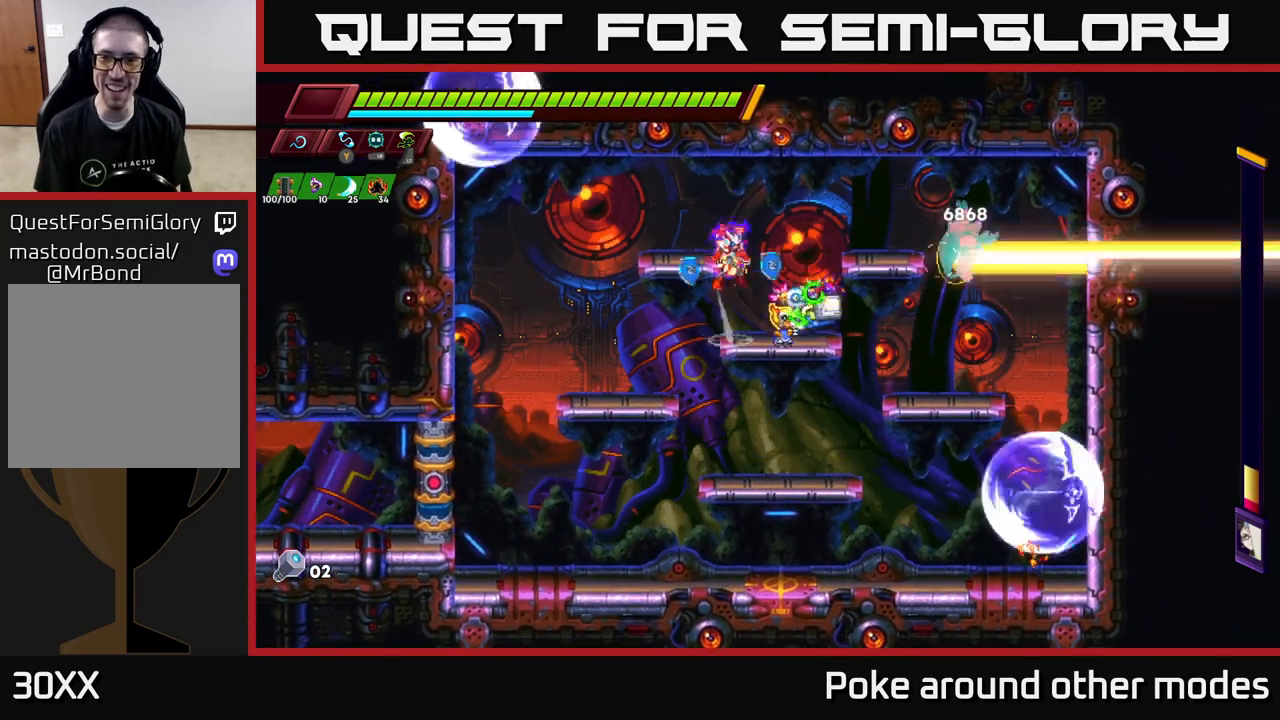
{"buttons": [], "left_stick": "center", "right_stick": "center", "events": [[17, "A", "up"], [17, "L2", "down"], [83, "left_stick", "center"], [117, "L2", "up"]]}
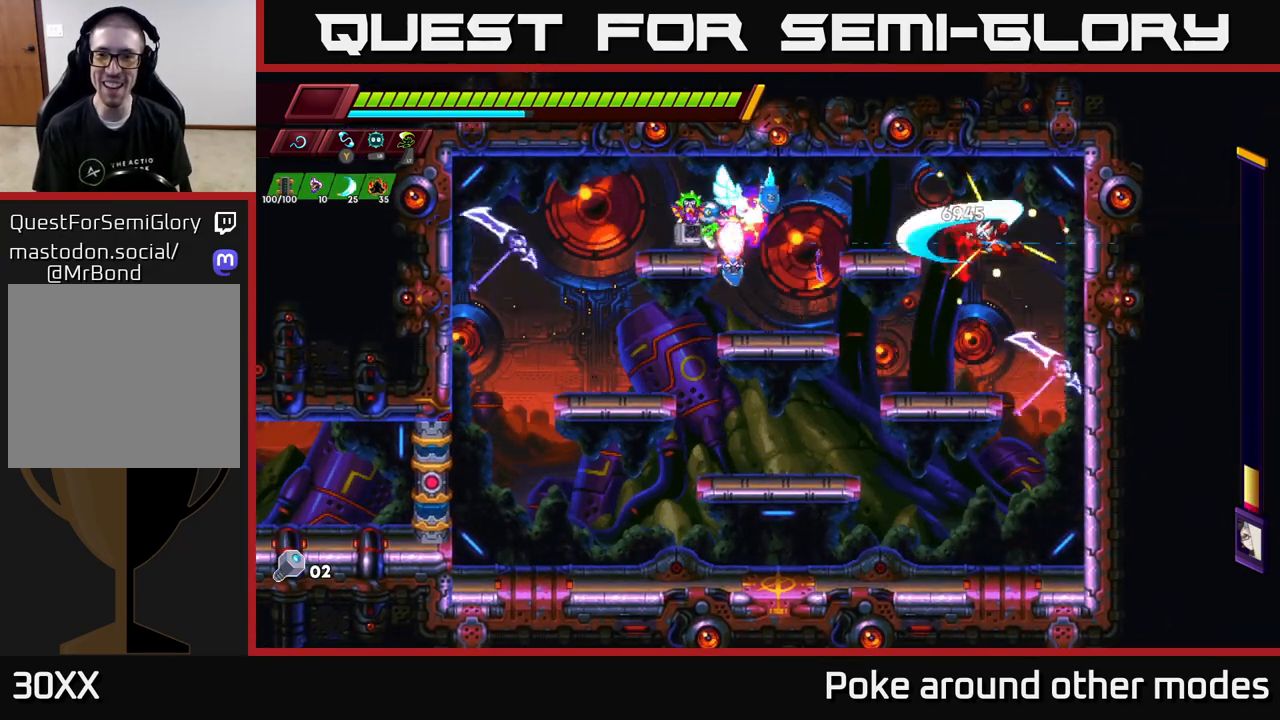
{"buttons": ["L2"], "left_stick": "right", "right_stick": "center", "events": [[33, "left_stick", "left"], [467, "left_stick", "right"], [483, "L2", "down"]]}
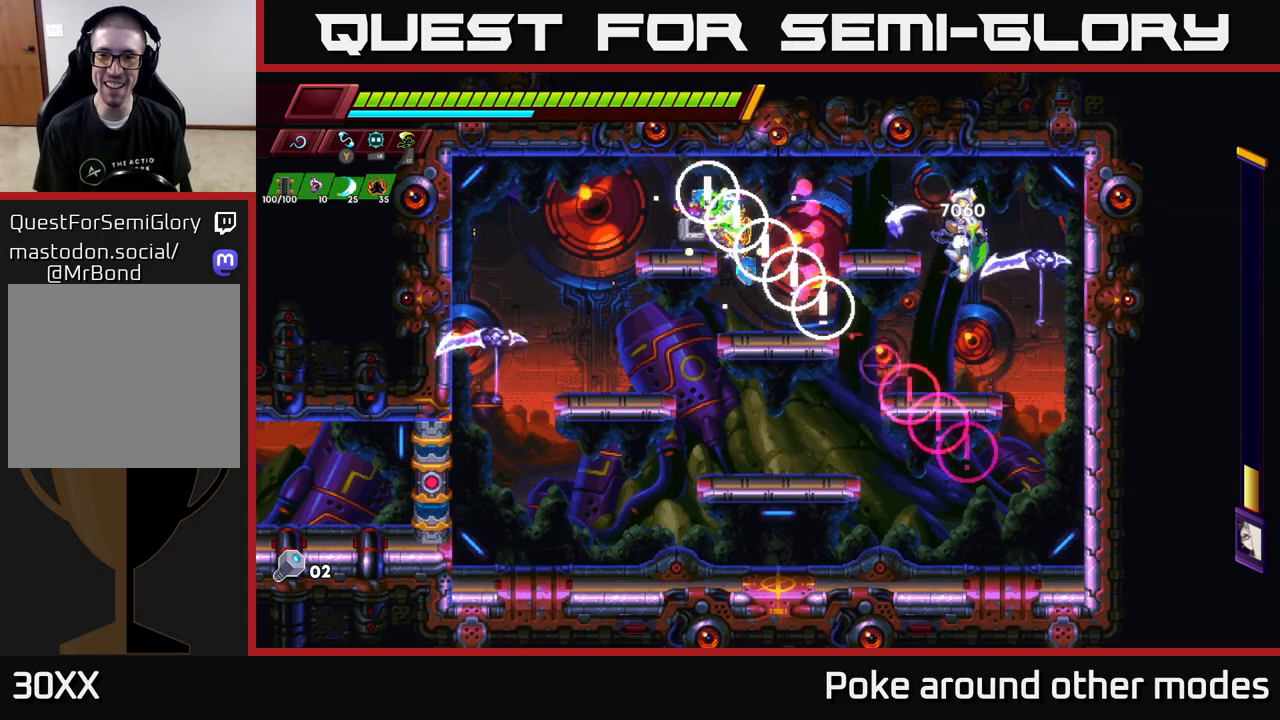
{"buttons": [], "left_stick": "center", "right_stick": "center", "events": [[100, "L2", "up"], [100, "left_stick", "center"]]}
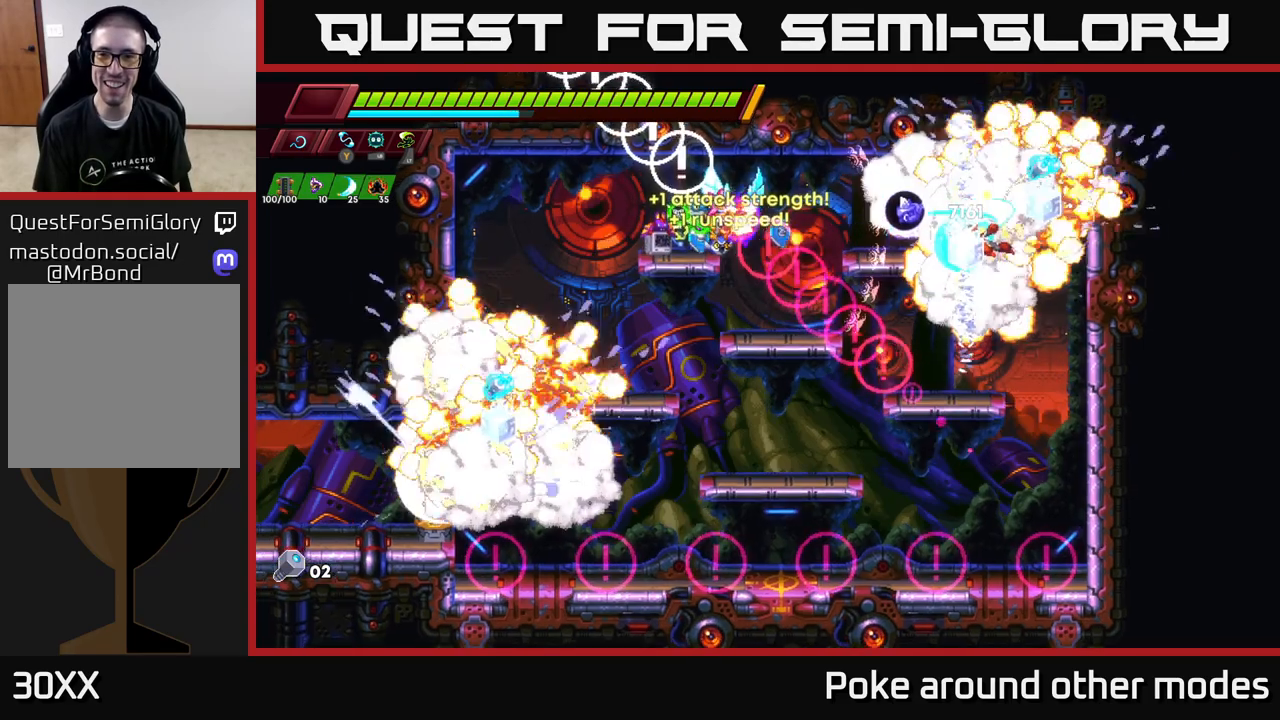
{"buttons": [], "left_stick": "right", "right_stick": "center", "events": [[233, "left_stick", "left"], [400, "left_stick", "center"], [467, "left_stick", "right"]]}
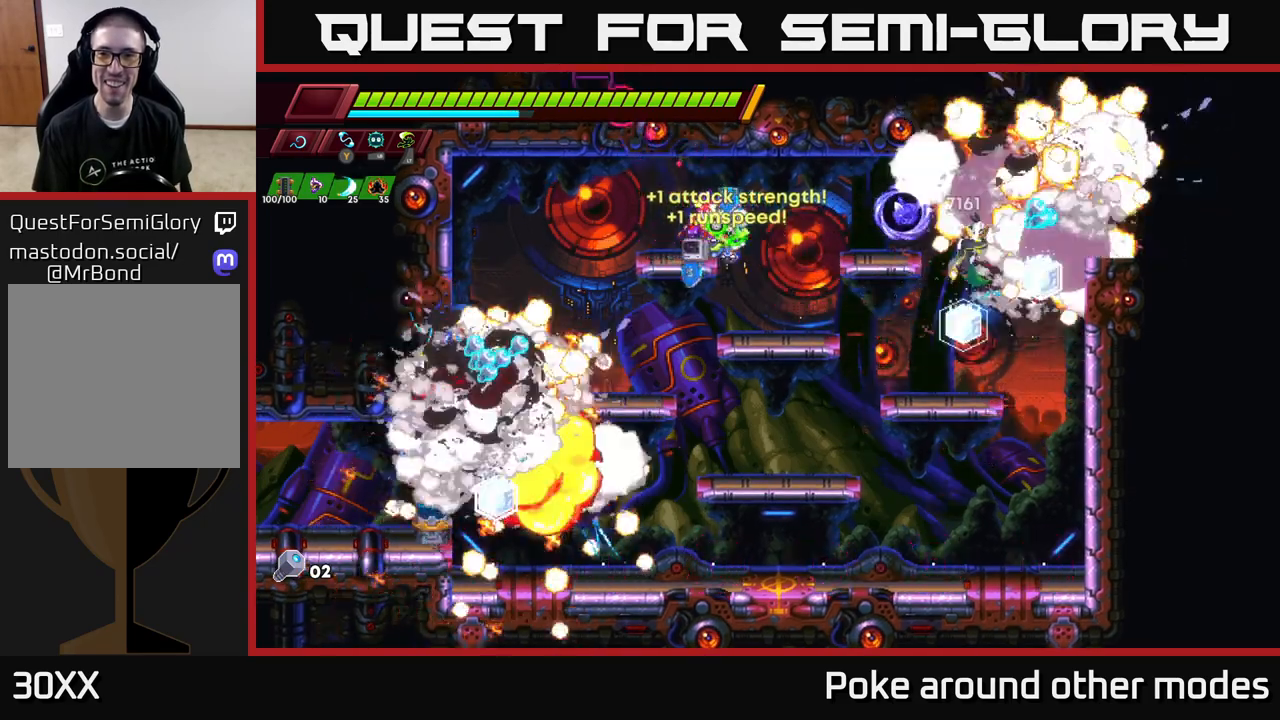
{"buttons": [], "left_stick": "center", "right_stick": "center", "events": [[83, "left_stick", "center"]]}
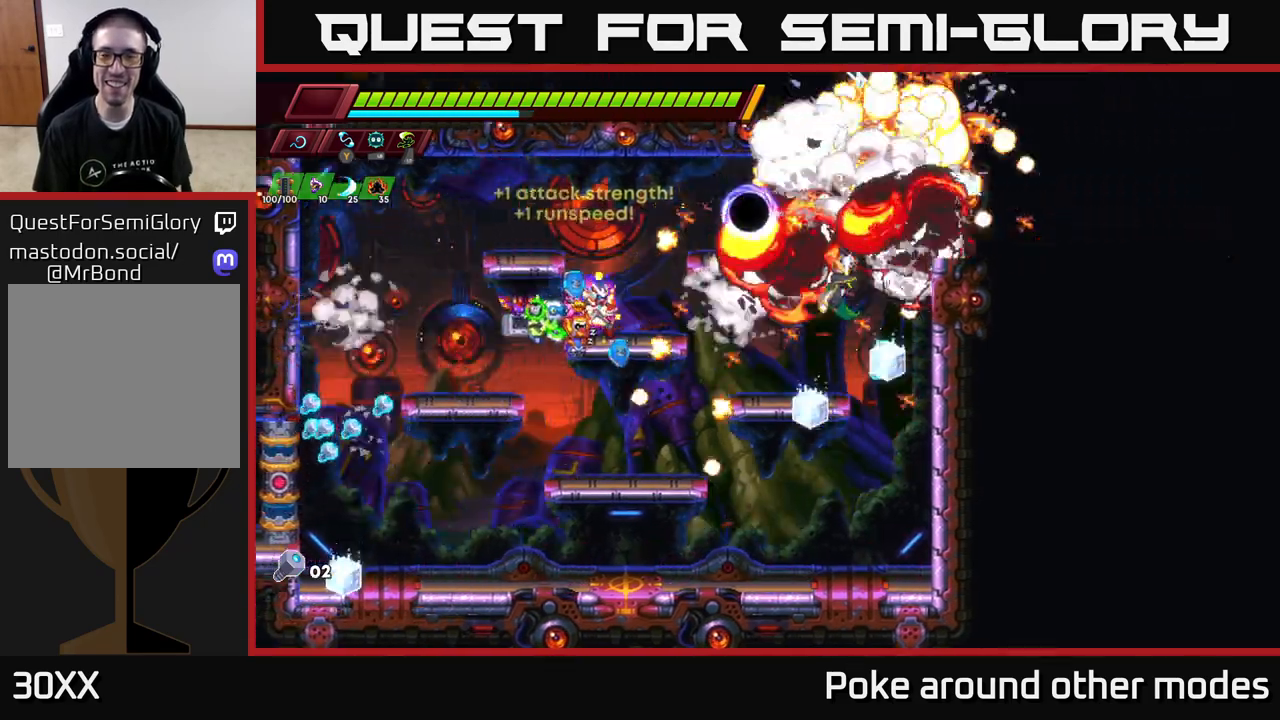
{"buttons": [], "left_stick": "center", "right_stick": "center", "events": []}
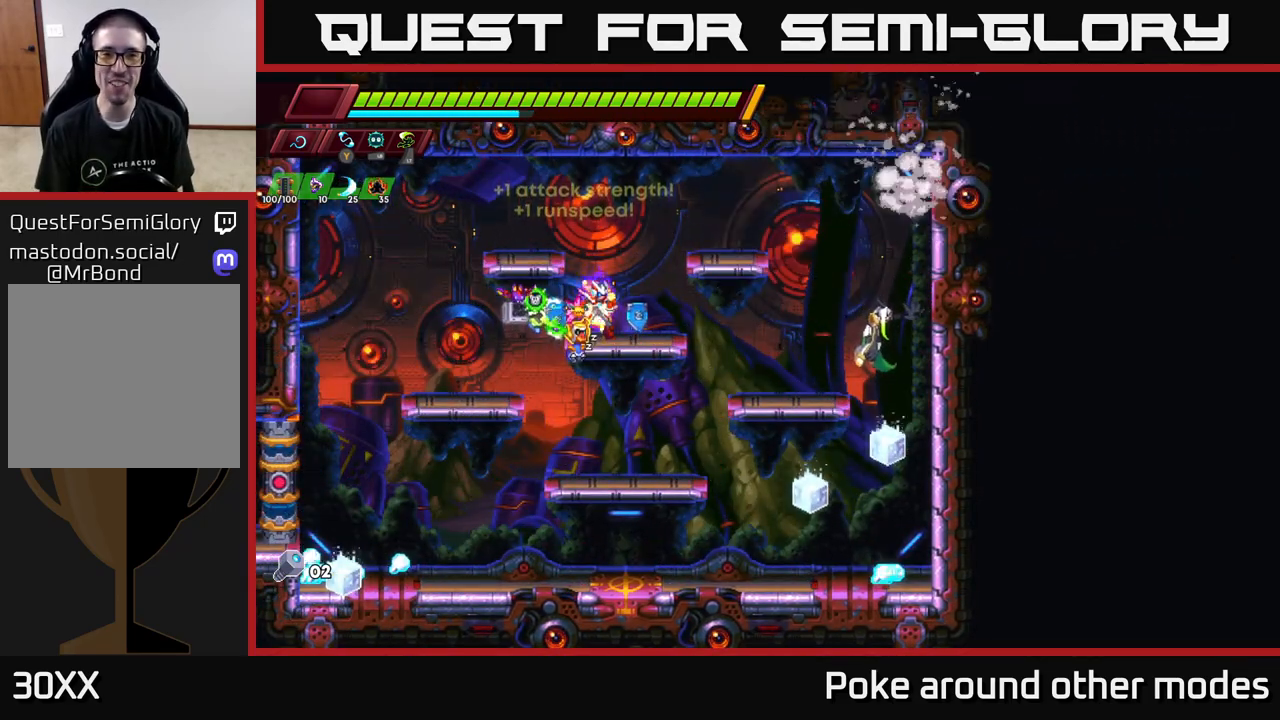
{"buttons": [], "left_stick": "center", "right_stick": "center", "events": []}
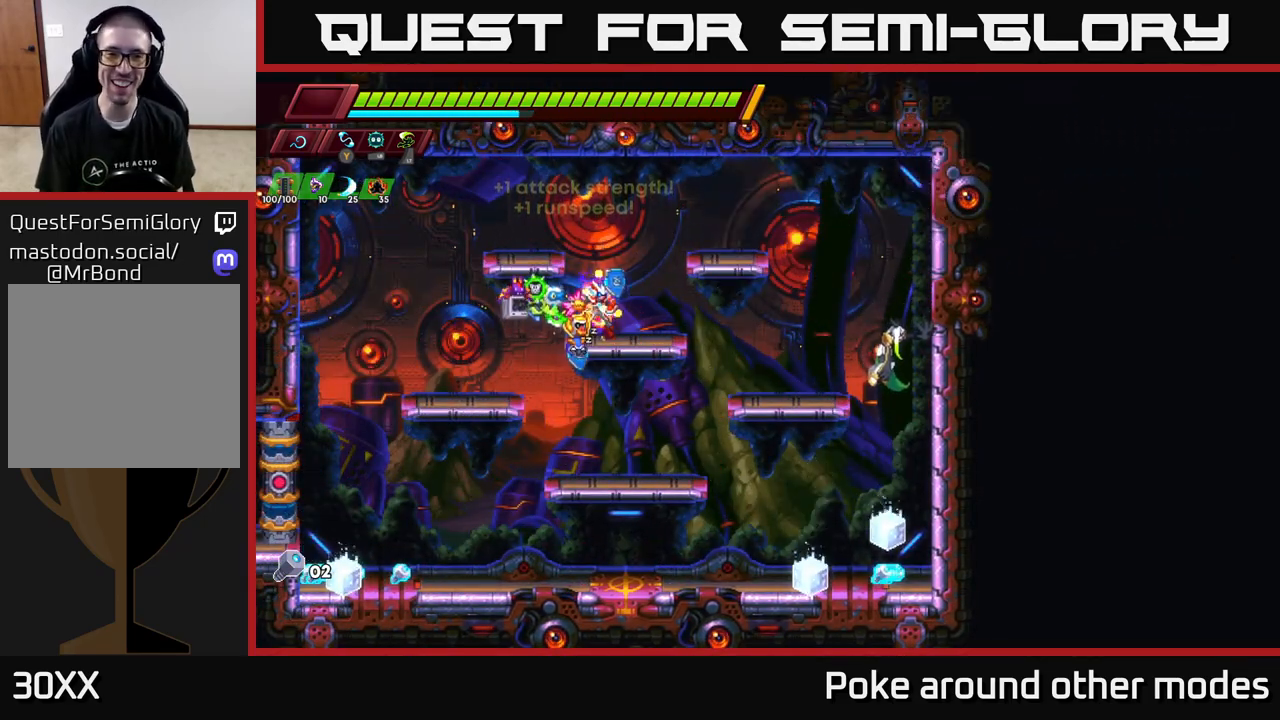
{"buttons": [], "left_stick": "center", "right_stick": "center", "events": []}